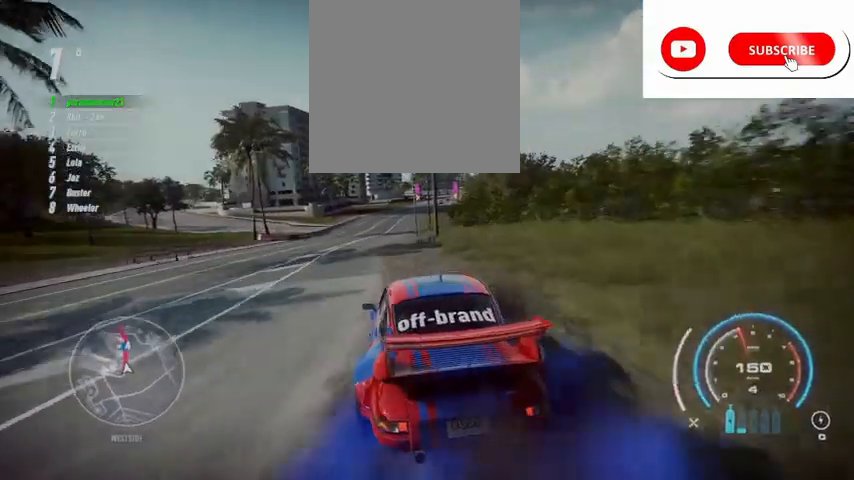
Gameplay with a controller (Xbox layout); each line is a JSON object with the inputs held at the frame after it. "events" lists button and stick changes between this image and that frame as [ms after this image, input, new state], when the widget could be followed in between. Not read: L3 R3 right_stick.
{"buttons": ["R2", "SELECT"], "left_stick": "up", "events": [[250, "left_stick", "up-left"], [500, "SELECT", "down"], [500, "left_stick", "up"]]}
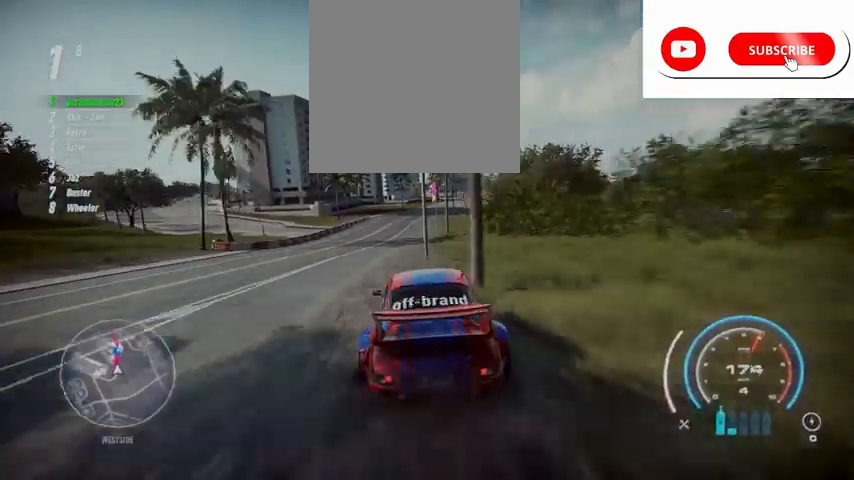
{"buttons": ["R2"], "left_stick": "up", "events": [[501, "SELECT", "up"]]}
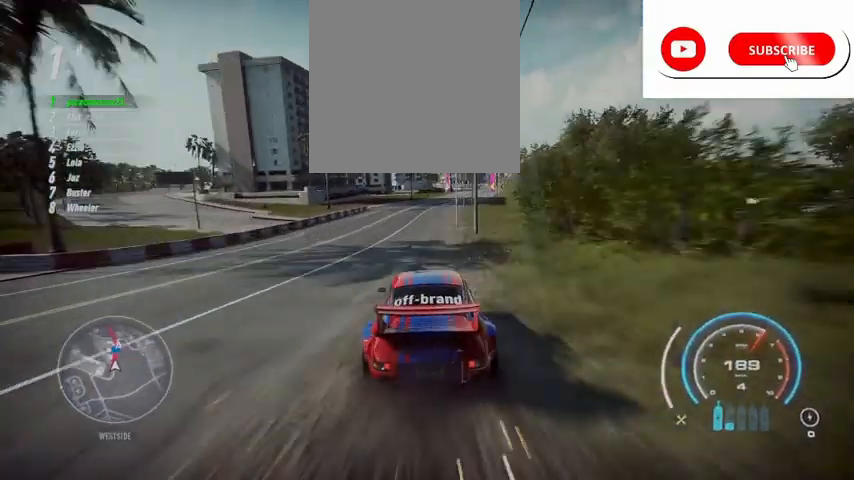
{"buttons": ["R2"], "left_stick": "up", "events": []}
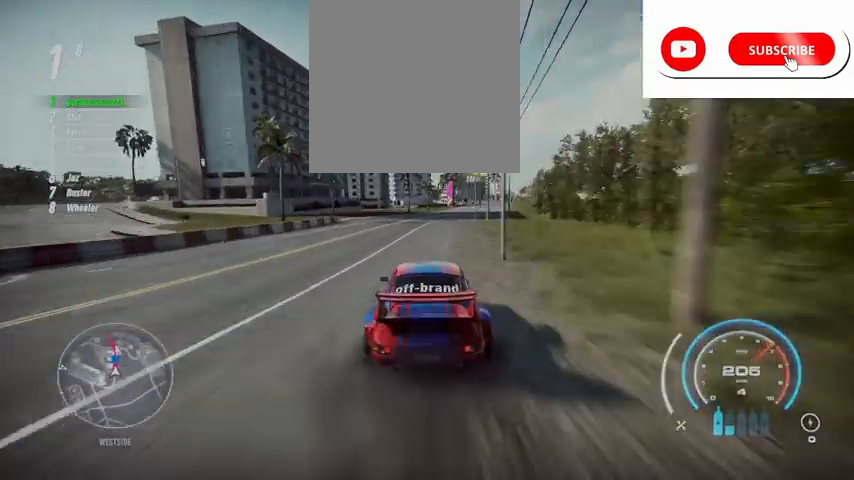
{"buttons": ["A", "R2"], "left_stick": "up", "events": [[209, "R1", "down"], [292, "R1", "up"], [501, "A", "down"]]}
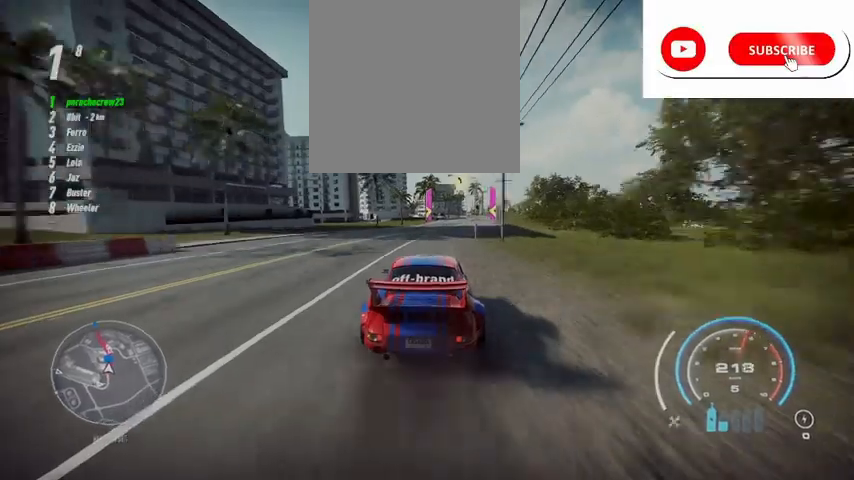
{"buttons": ["A", "R2"], "left_stick": "up", "events": []}
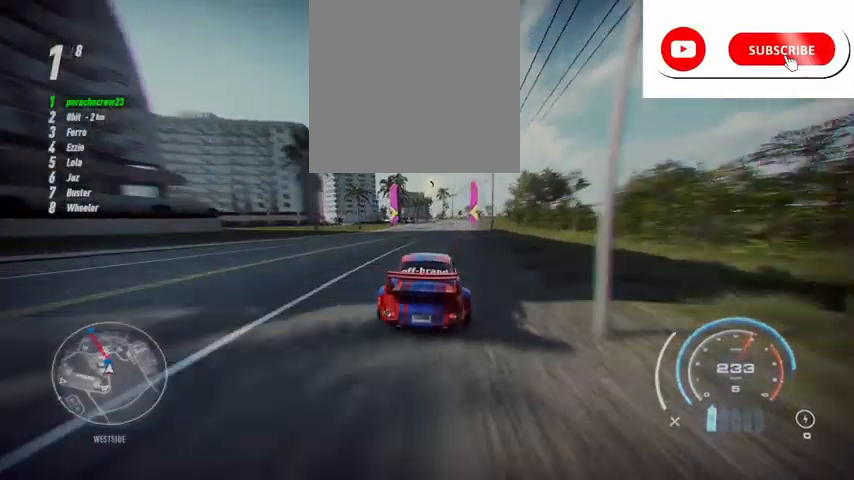
{"buttons": ["A", "R2"], "left_stick": "up", "events": []}
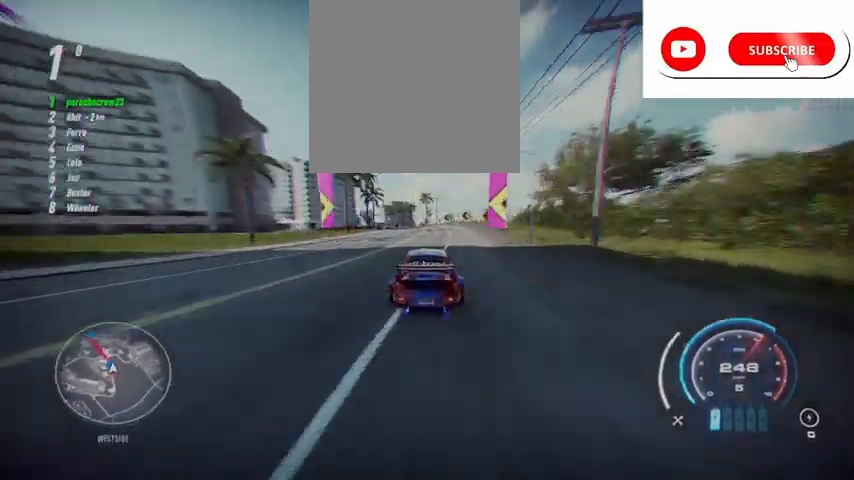
{"buttons": ["A", "R2"], "left_stick": "up-left", "events": [[250, "left_stick", "up-left"]]}
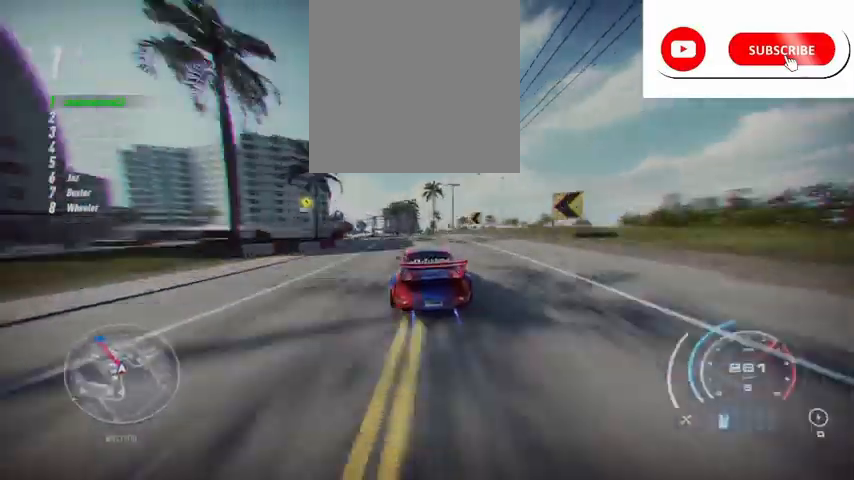
{"buttons": ["A", "R2"], "left_stick": "up-left", "events": [[334, "R1", "down"], [459, "R1", "up"]]}
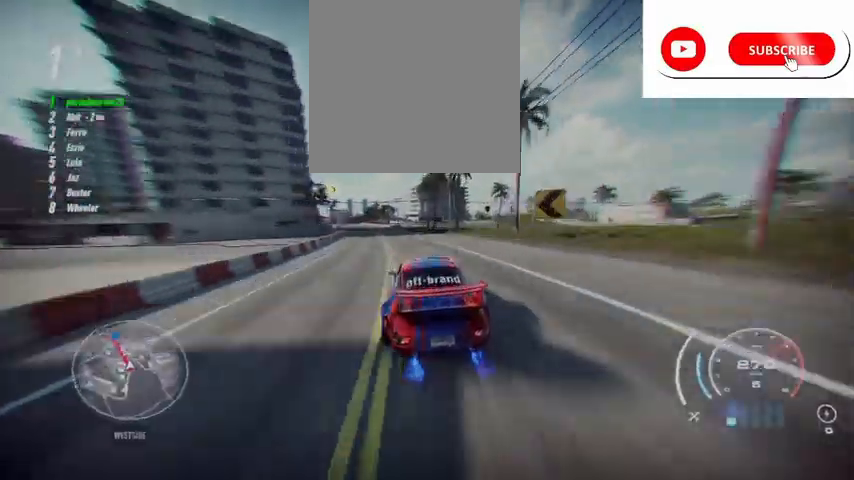
{"buttons": ["A", "R2"], "left_stick": "up-left", "events": []}
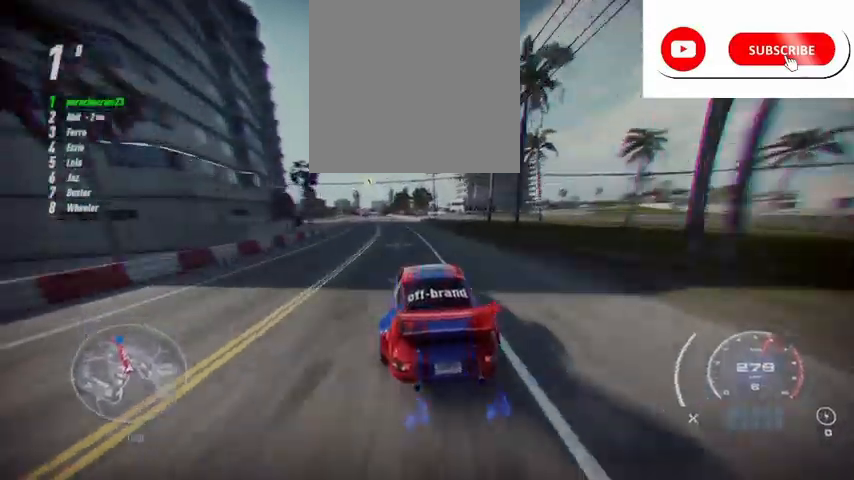
{"buttons": ["A", "R2"], "left_stick": "up-left", "events": []}
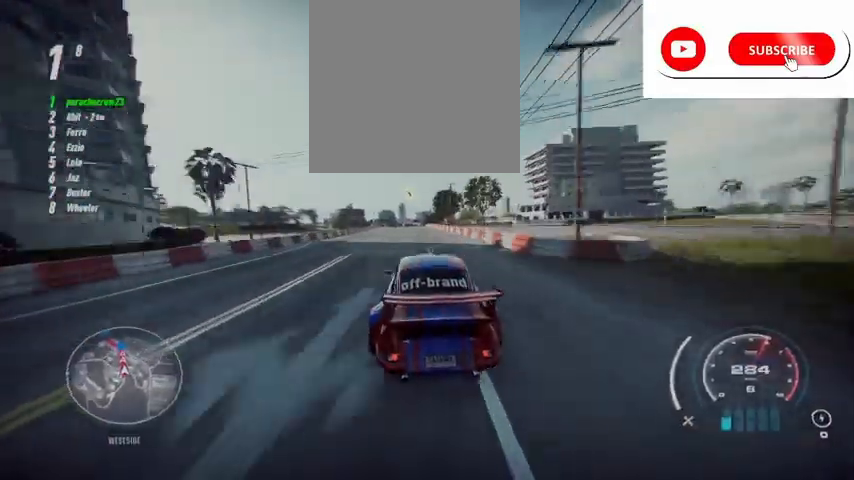
{"buttons": ["A", "R2"], "left_stick": "center", "events": [[375, "left_stick", "center"]]}
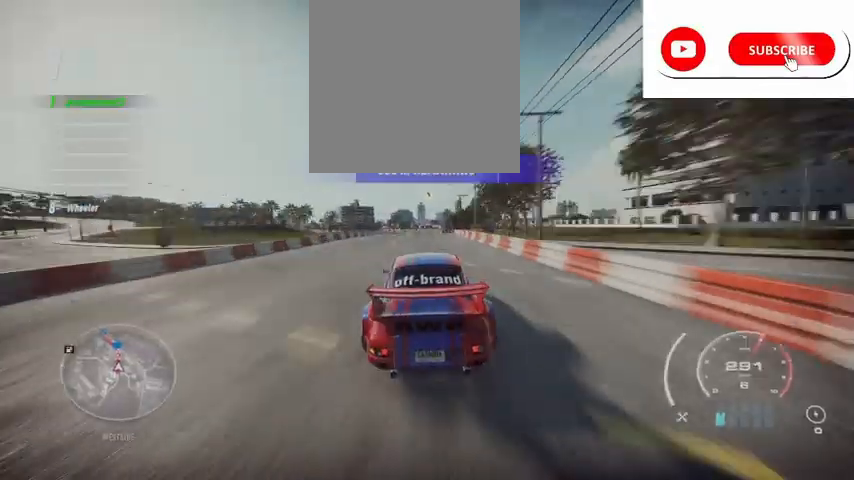
{"buttons": ["A", "R2"], "left_stick": "center", "events": [[167, "left_stick", "up-right"], [251, "left_stick", "center"]]}
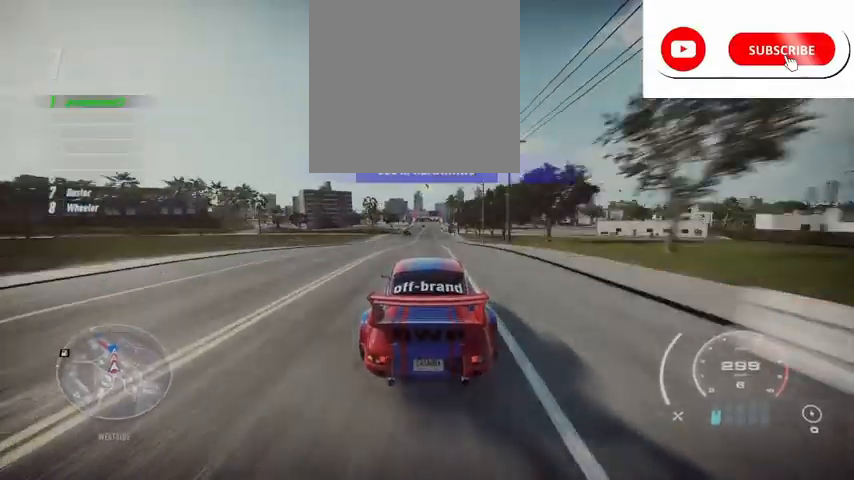
{"buttons": ["A", "R2"], "left_stick": "center", "events": []}
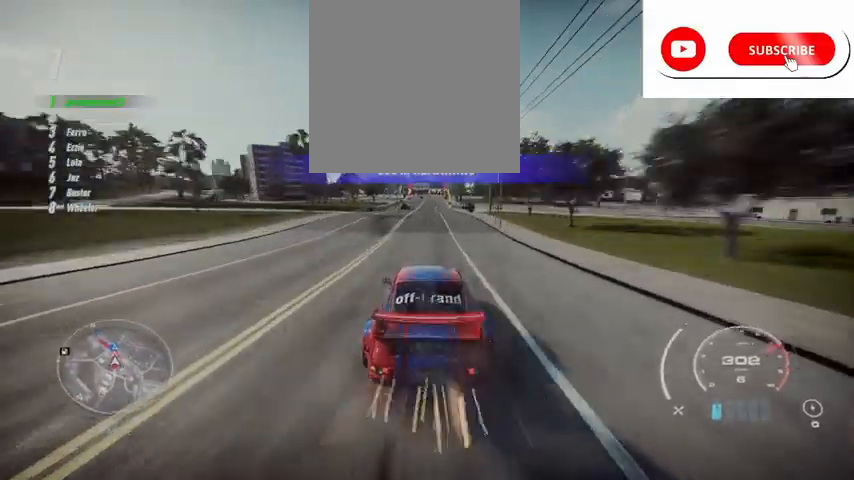
{"buttons": ["A", "R2"], "left_stick": "center", "events": []}
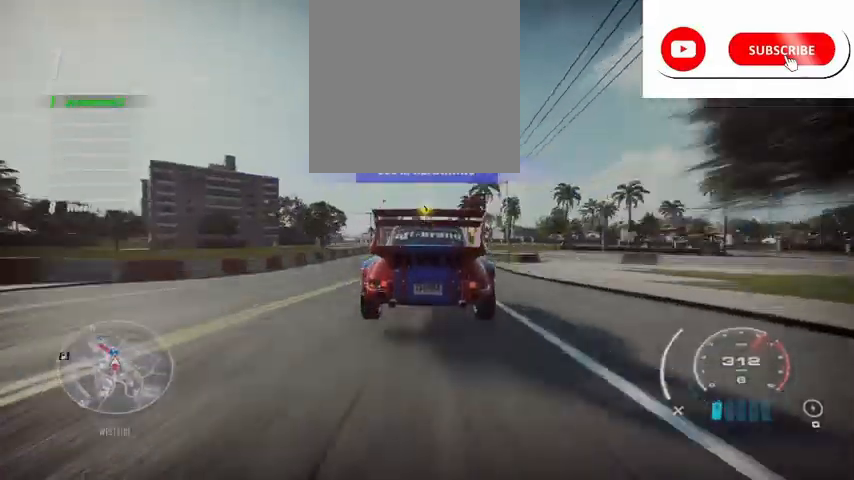
{"buttons": ["R2"], "left_stick": "center", "events": [[42, "A", "up"]]}
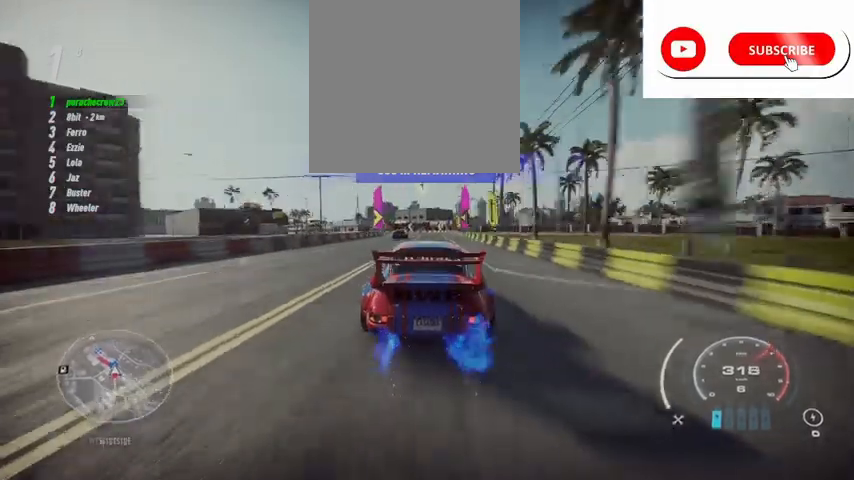
{"buttons": ["R2"], "left_stick": "left", "events": [[84, "left_stick", "left"]]}
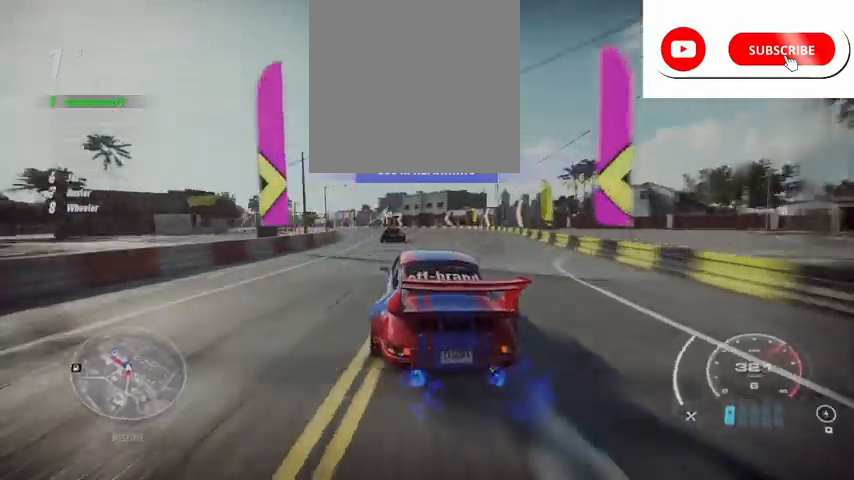
{"buttons": ["R2"], "left_stick": "left", "events": [[375, "left_stick", "center"], [500, "left_stick", "left"]]}
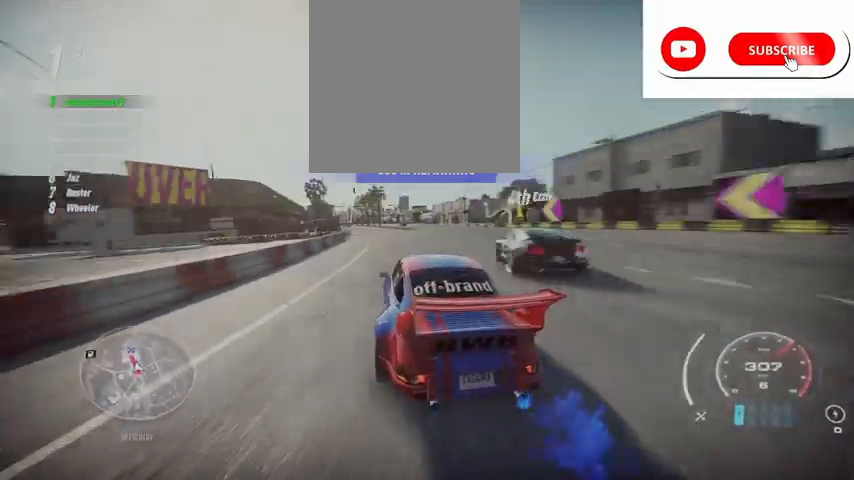
{"buttons": ["R2"], "left_stick": "center", "events": [[334, "left_stick", "center"]]}
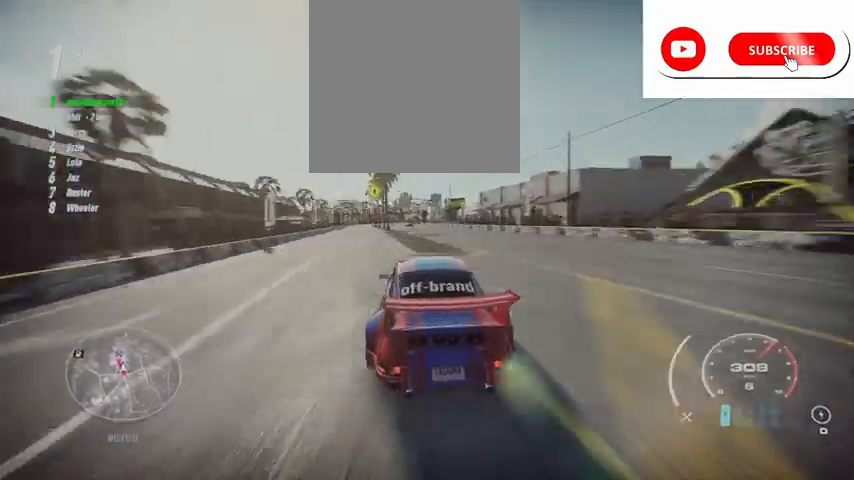
{"buttons": ["R2"], "left_stick": "up-left", "events": [[42, "left_stick", "left"], [417, "left_stick", "up-left"]]}
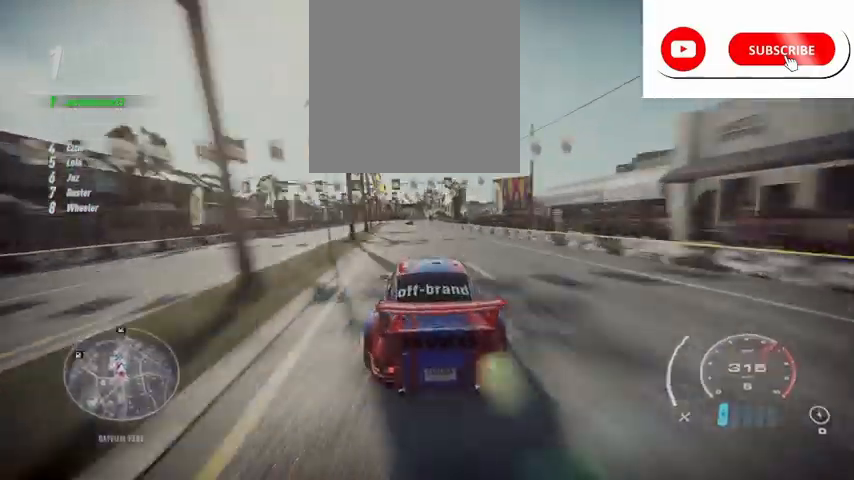
{"buttons": ["R2"], "left_stick": "up-left", "events": []}
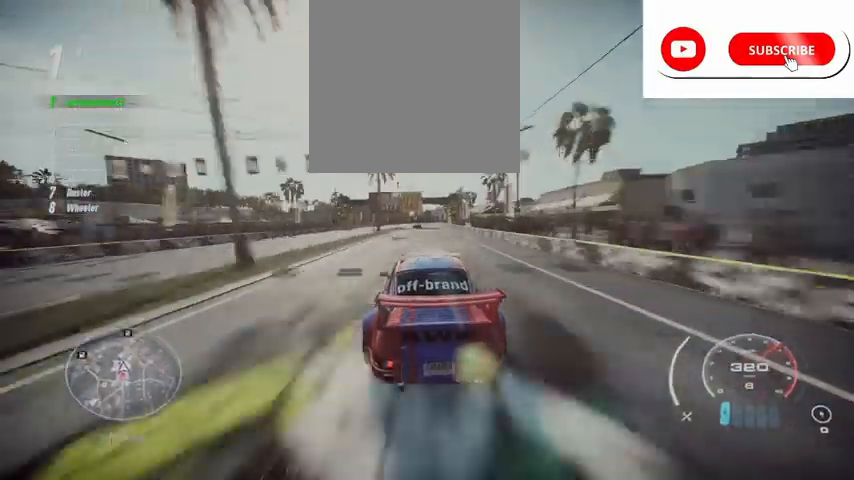
{"buttons": ["R2"], "left_stick": "up-left", "events": []}